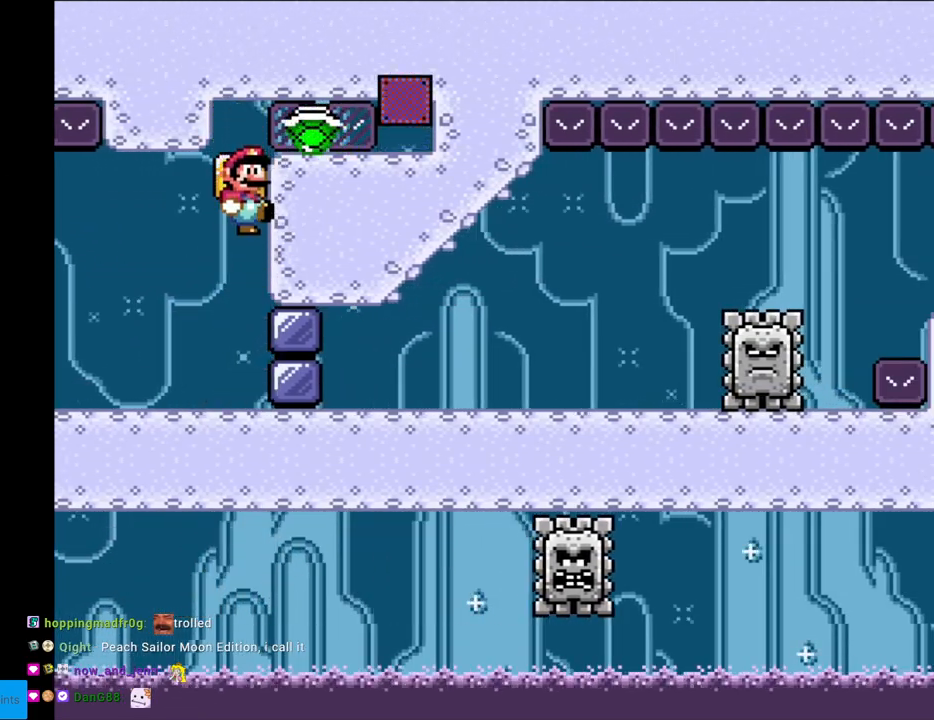
Gameplay with a controller (Nintendo layout); each line is a JSON object with the inputs held at the frame after it. "events" lists button and stick changes between this image and that frame as [ms after this image, input, new state], when the widget could be followed in between. Not read: L3 R3.
{"buttons": ["X", "DPAD_RIGHT"], "events": [[67, "DPAD_RIGHT", "down"], [167, "B", "up"], [383, "X", "down"], [383, "Y", "up"]]}
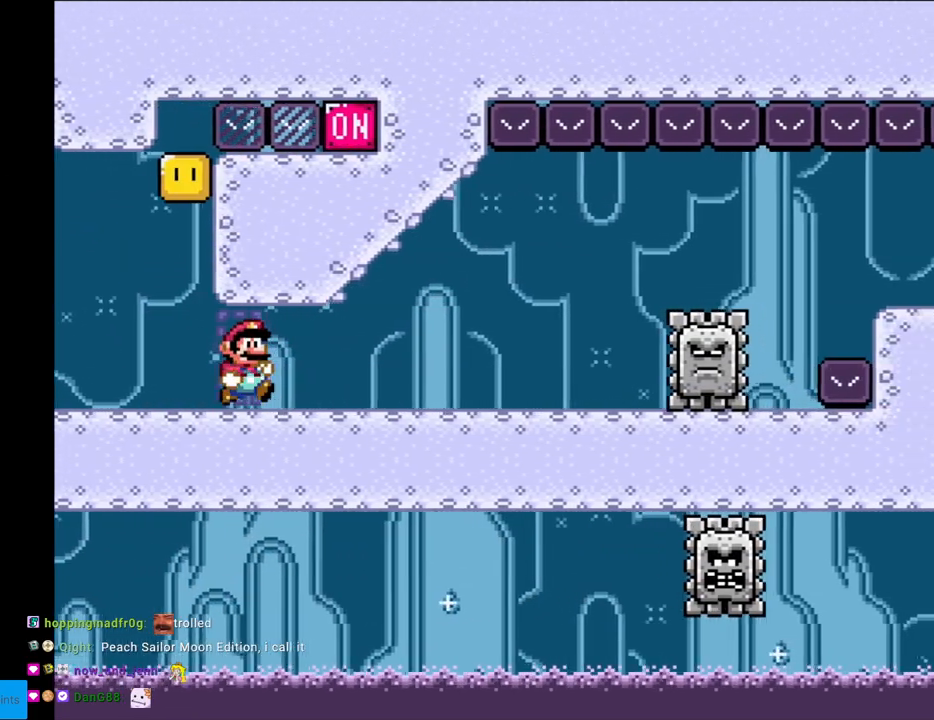
{"buttons": ["X", "DPAD_RIGHT"], "events": [[383, "A", "down"], [450, "A", "up"]]}
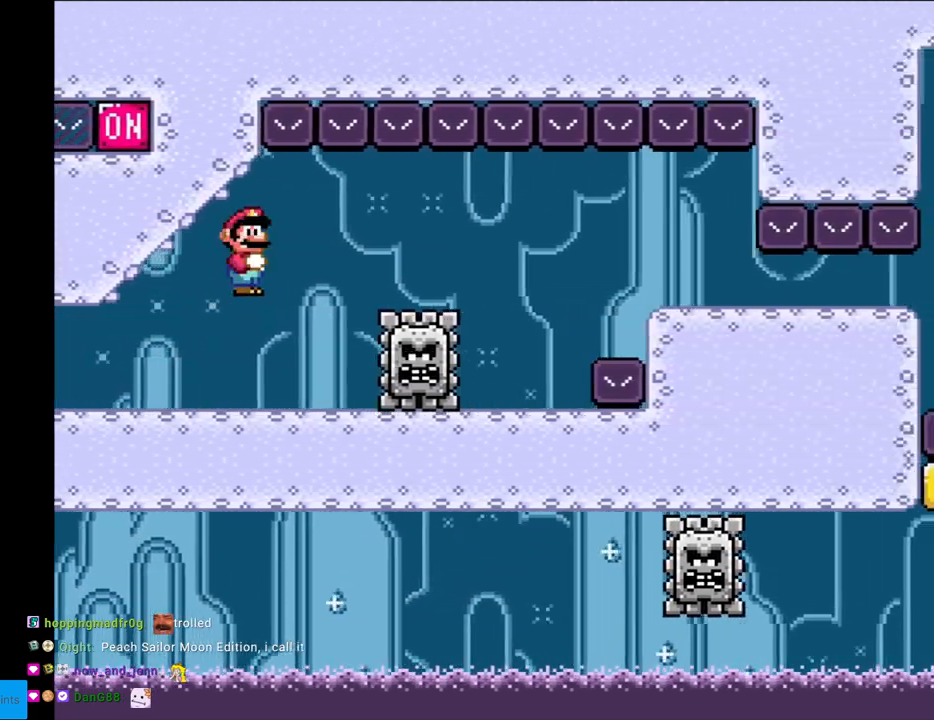
{"buttons": ["B", "Y", "DPAD_DOWN", "DPAD_RIGHT"], "events": [[83, "A", "down"], [150, "A", "up"], [200, "X", "up"], [200, "Y", "down"], [467, "DPAD_DOWN", "down"], [483, "B", "down"]]}
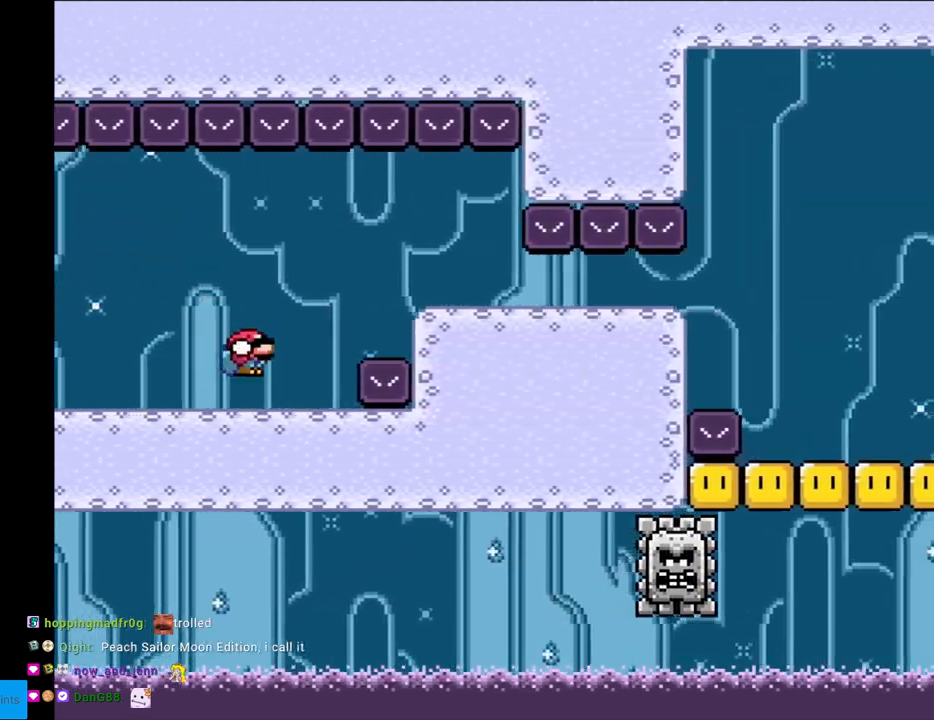
{"buttons": ["Y", "DPAD_DOWN", "DPAD_RIGHT"], "events": [[50, "B", "up"]]}
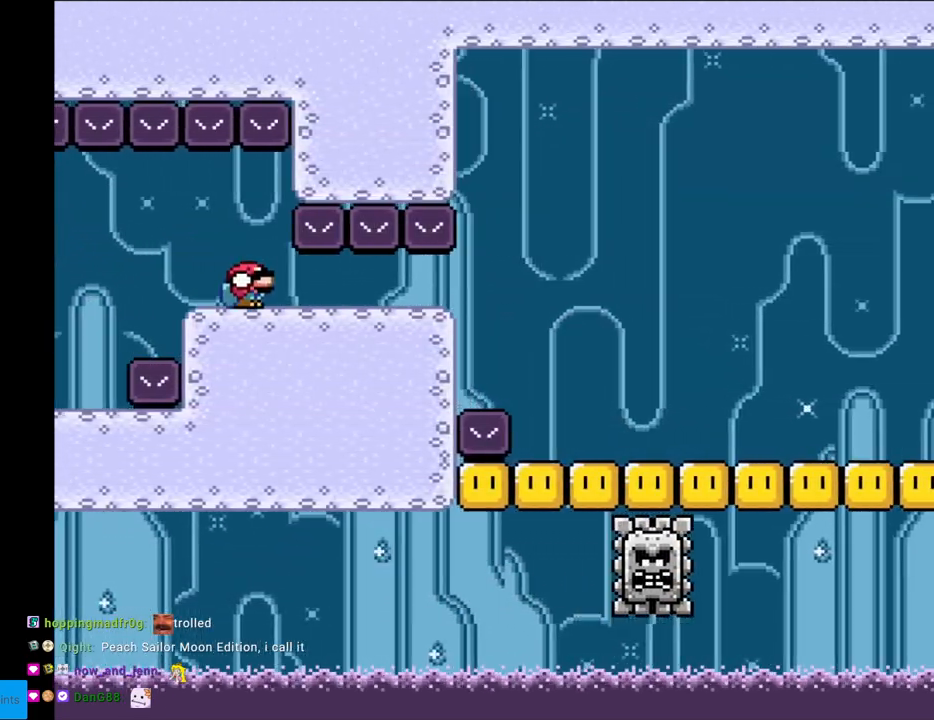
{"buttons": ["Y", "DPAD_DOWN", "DPAD_RIGHT"], "events": []}
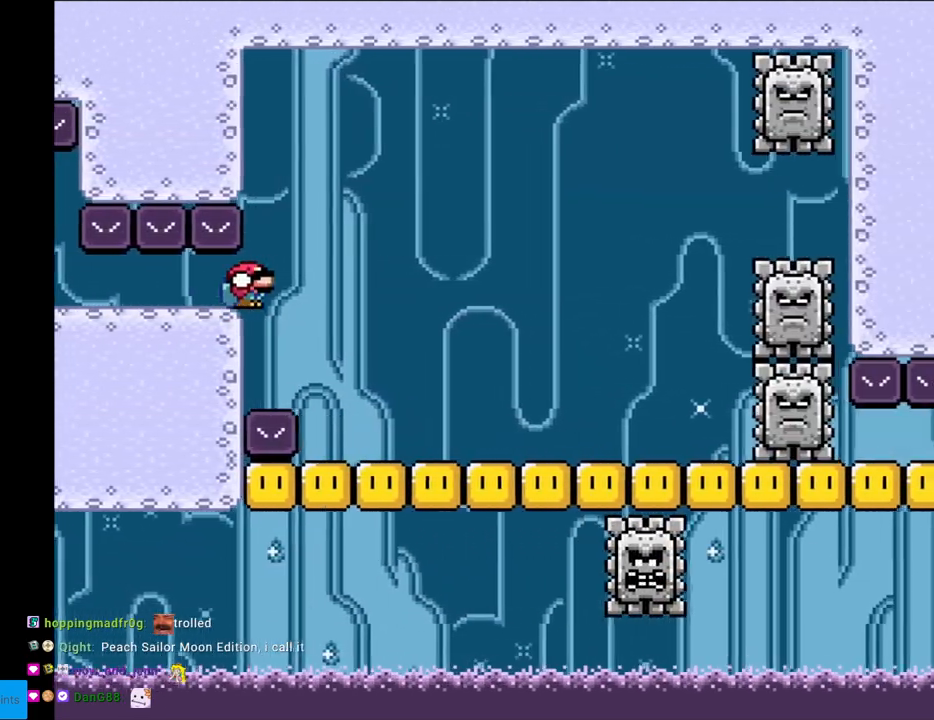
{"buttons": ["B", "Y", "DPAD_DOWN", "DPAD_RIGHT"], "events": [[367, "B", "down"]]}
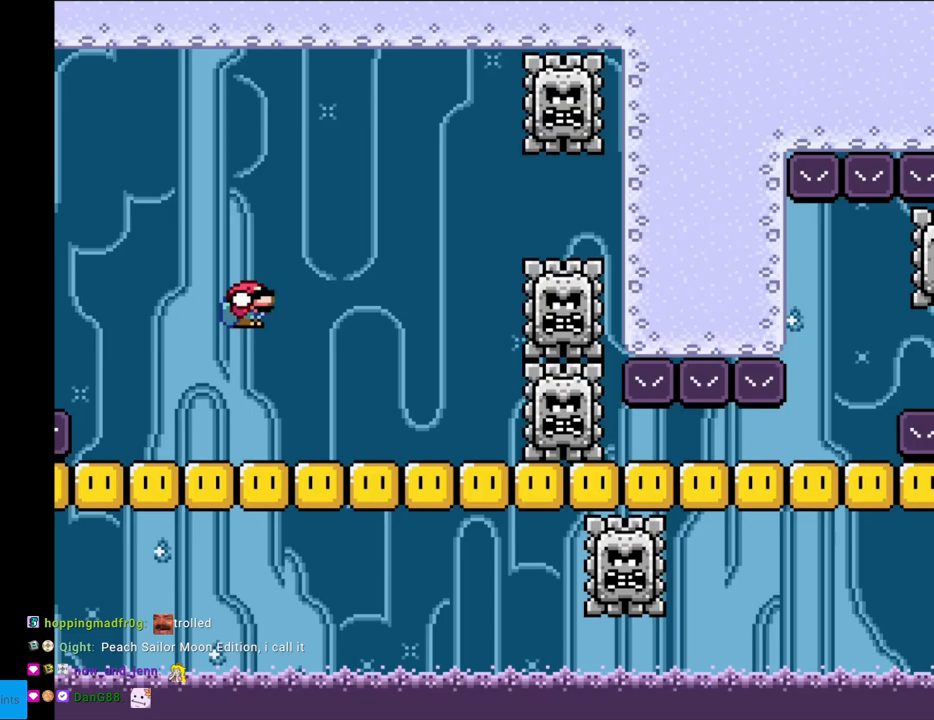
{"buttons": ["Y", "DPAD_DOWN", "DPAD_RIGHT"], "events": [[133, "B", "up"], [167, "B", "down"], [383, "B", "up"]]}
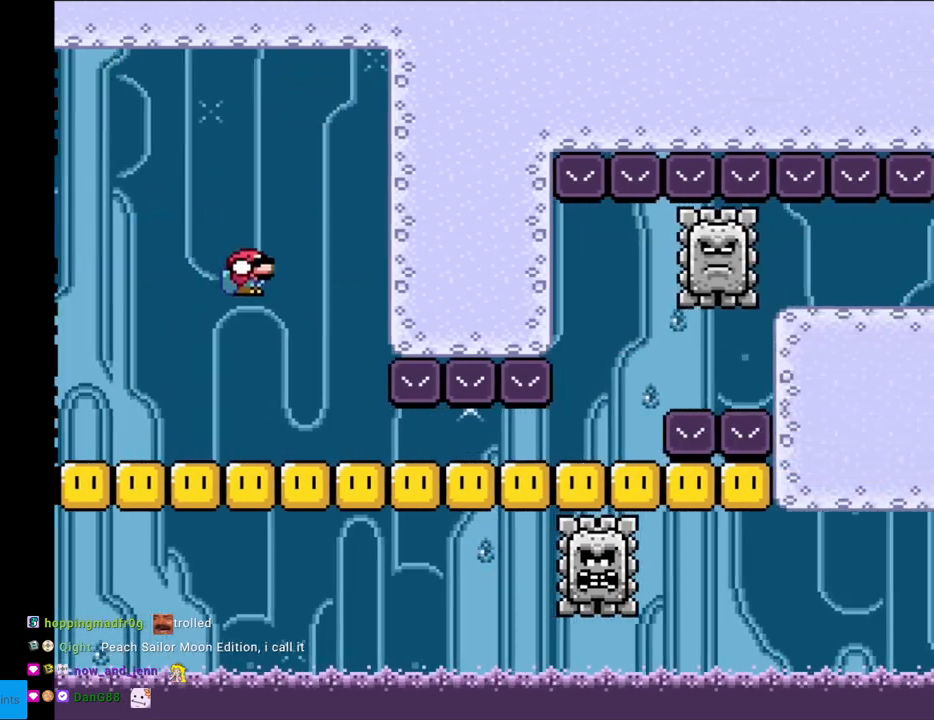
{"buttons": ["Y", "DPAD_DOWN", "DPAD_RIGHT"], "events": []}
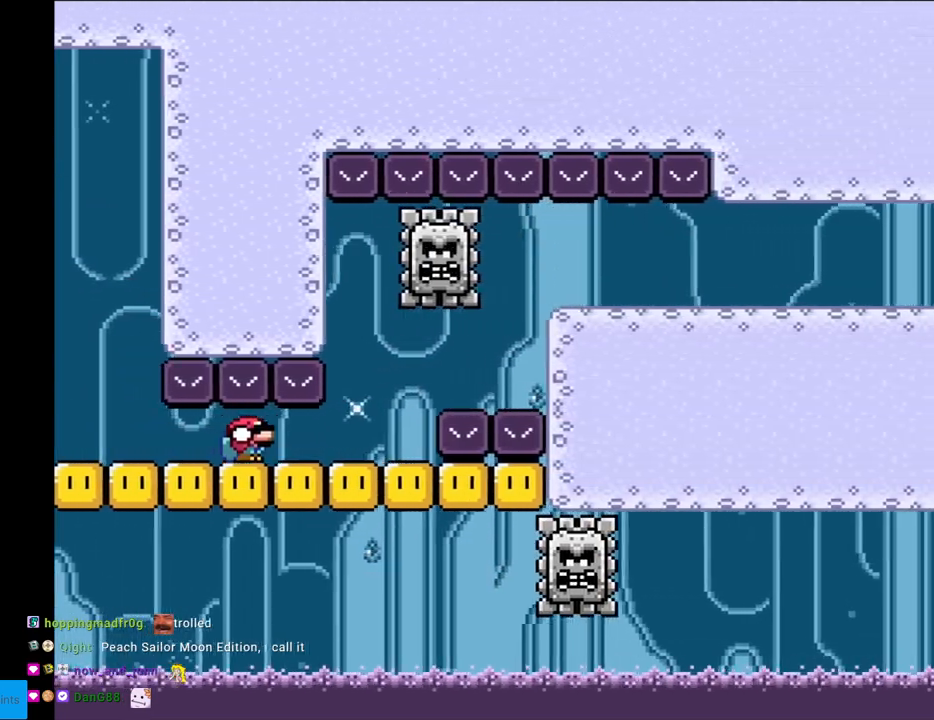
{"buttons": ["B", "Y", "DPAD_RIGHT"], "events": [[333, "B", "down"], [400, "B", "up"], [400, "DPAD_DOWN", "up"], [417, "DPAD_DOWN", "down"], [450, "DPAD_DOWN", "up"], [483, "B", "down"]]}
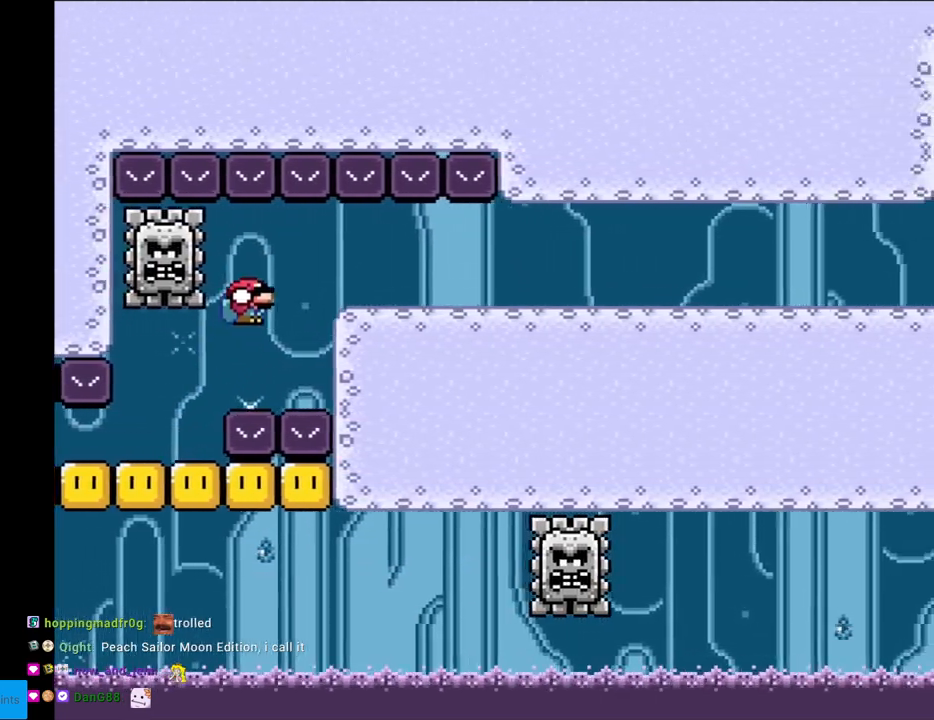
{"buttons": ["Y", "DPAD_RIGHT"], "events": [[133, "B", "up"], [133, "DPAD_DOWN", "down"], [300, "DPAD_DOWN", "up"]]}
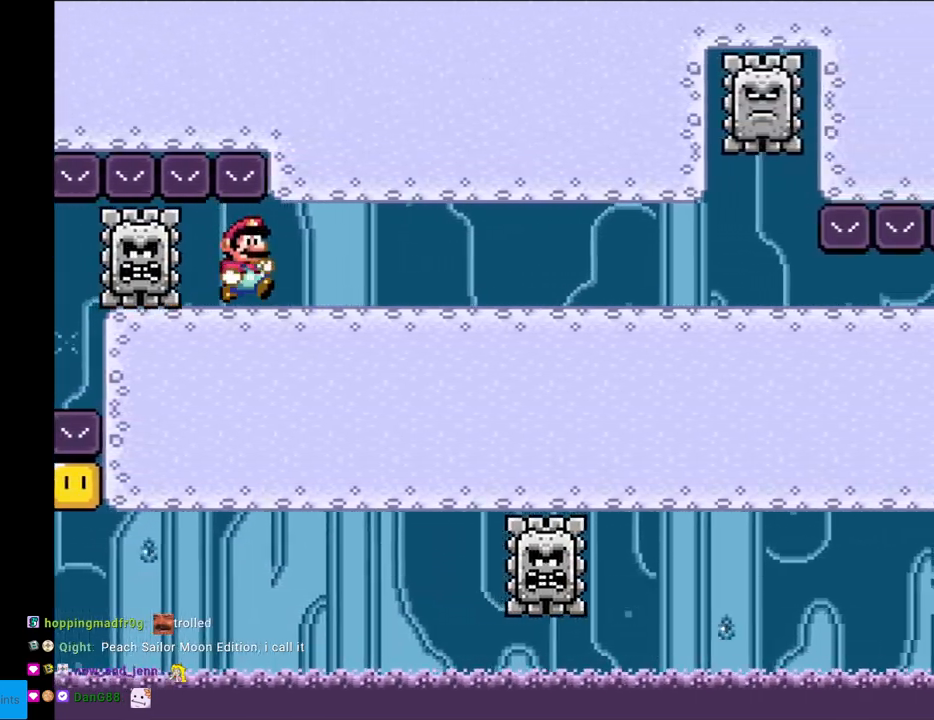
{"buttons": ["Y", "DPAD_RIGHT"], "events": []}
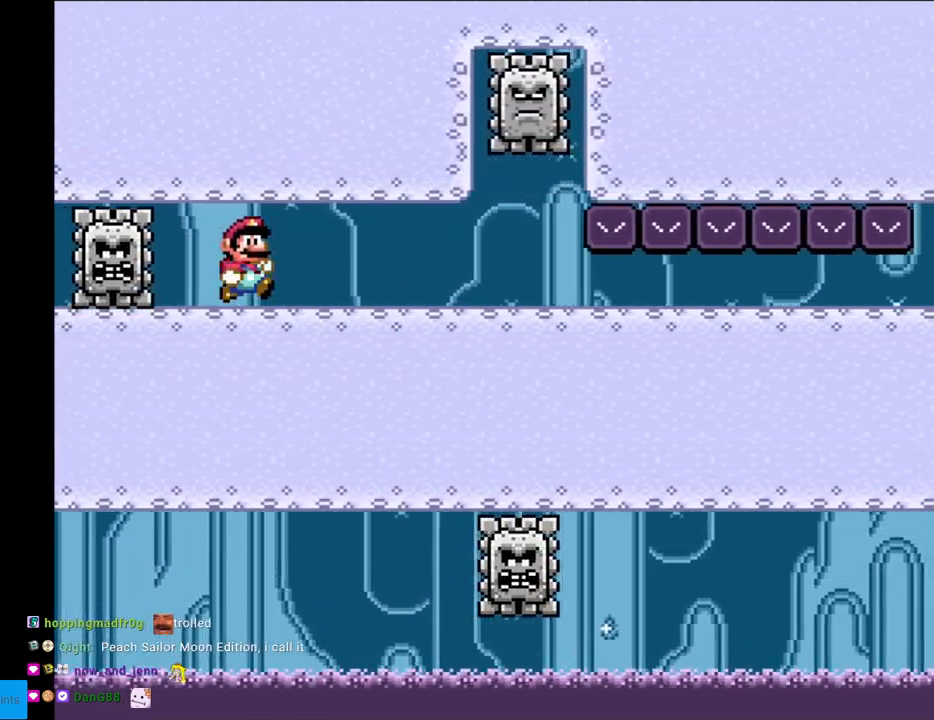
{"buttons": ["Y", "DPAD_DOWN", "DPAD_RIGHT"], "events": [[417, "DPAD_DOWN", "down"], [417, "DPAD_RIGHT", "up"], [467, "DPAD_RIGHT", "down"]]}
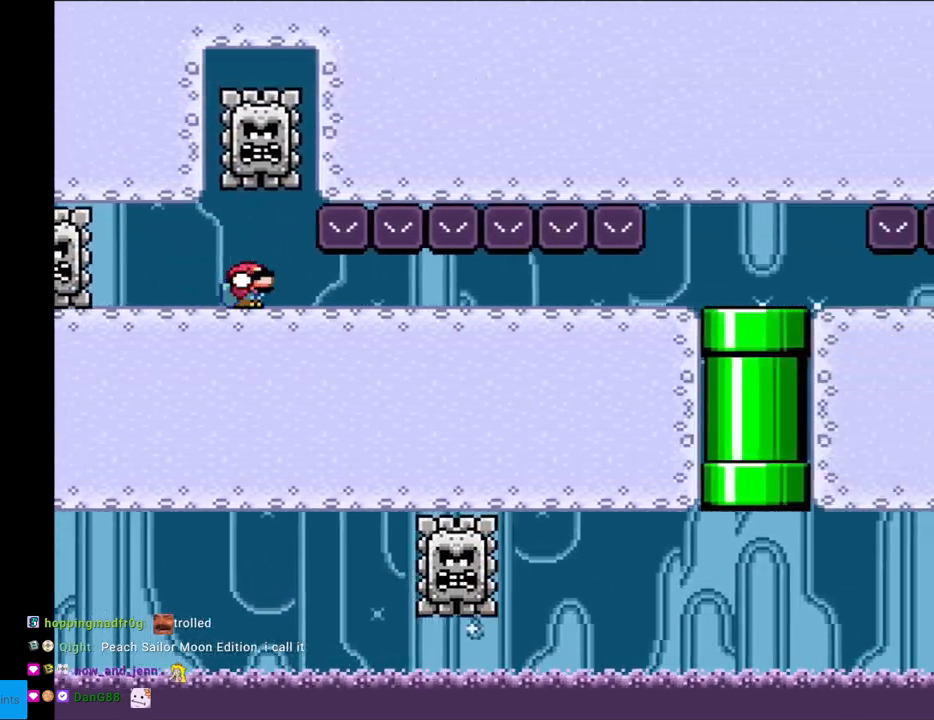
{"buttons": ["Y", "DPAD_DOWN", "DPAD_RIGHT"], "events": []}
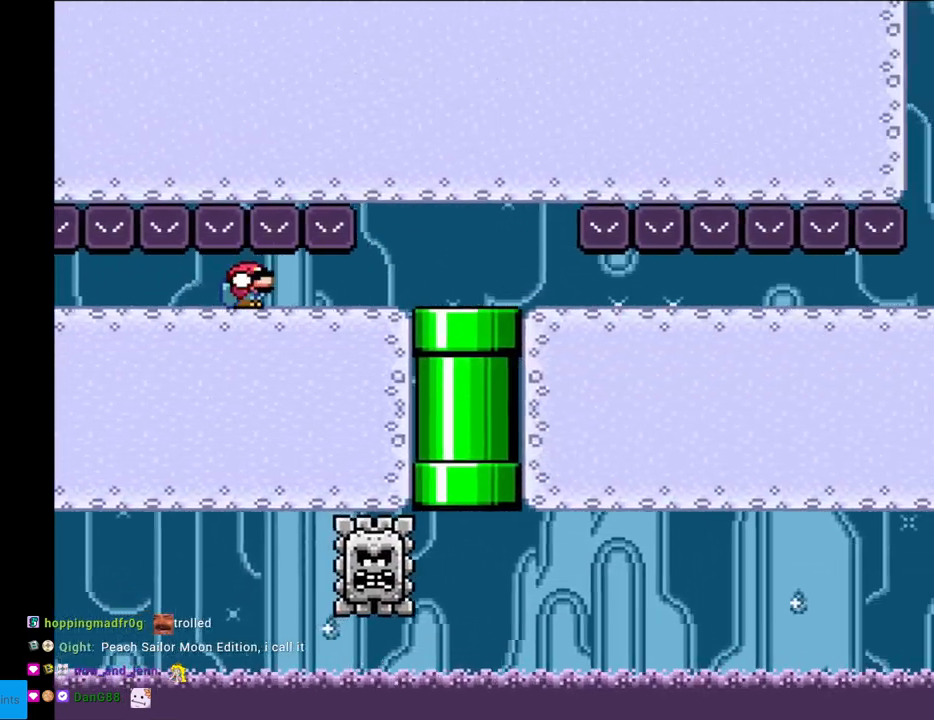
{"buttons": ["Y", "DPAD_DOWN", "DPAD_RIGHT"], "events": [[267, "DPAD_DOWN", "up"], [500, "DPAD_DOWN", "down"]]}
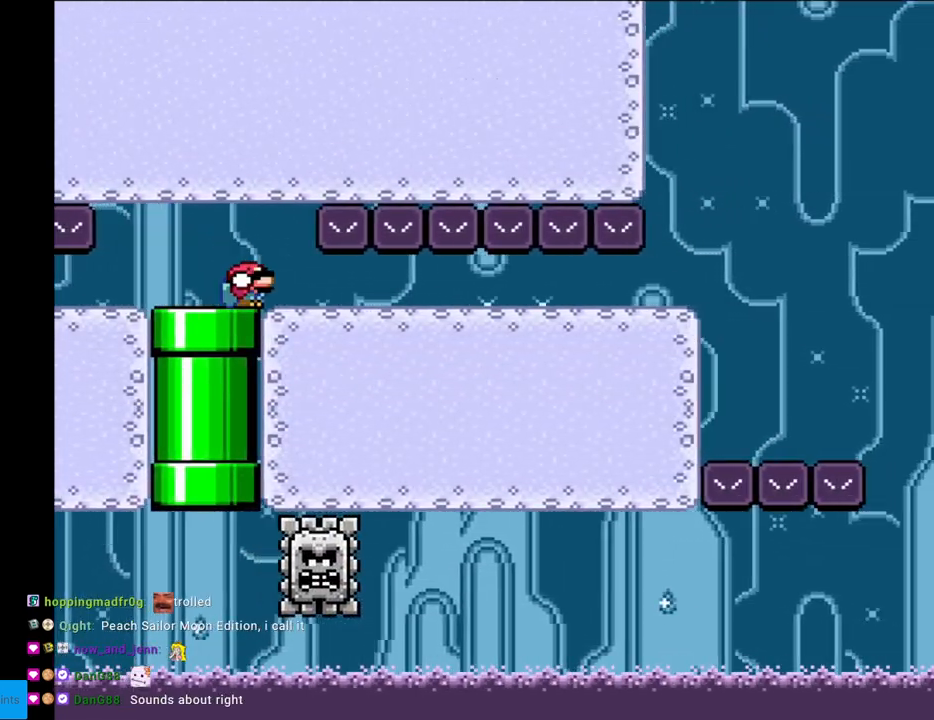
{"buttons": ["Y", "DPAD_DOWN", "DPAD_RIGHT"], "events": [[17, "DPAD_RIGHT", "up"], [150, "DPAD_RIGHT", "down"], [183, "DPAD_RIGHT", "up"], [233, "DPAD_RIGHT", "down"]]}
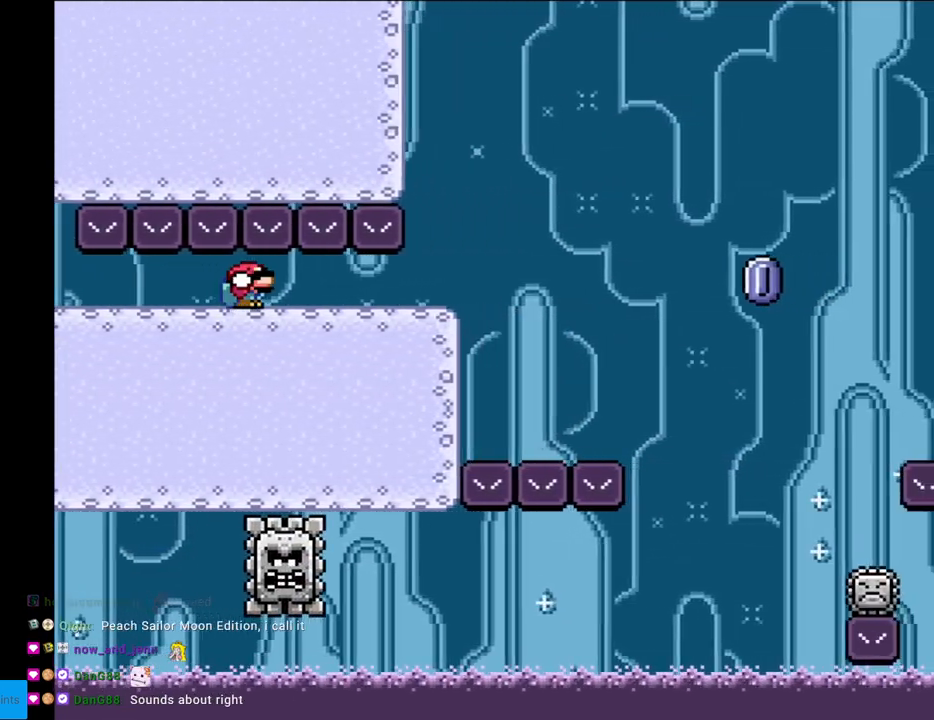
{"buttons": ["A", "X", "DPAD_RIGHT"], "events": [[467, "X", "down"], [467, "Y", "up"], [483, "A", "down"], [483, "DPAD_DOWN", "up"]]}
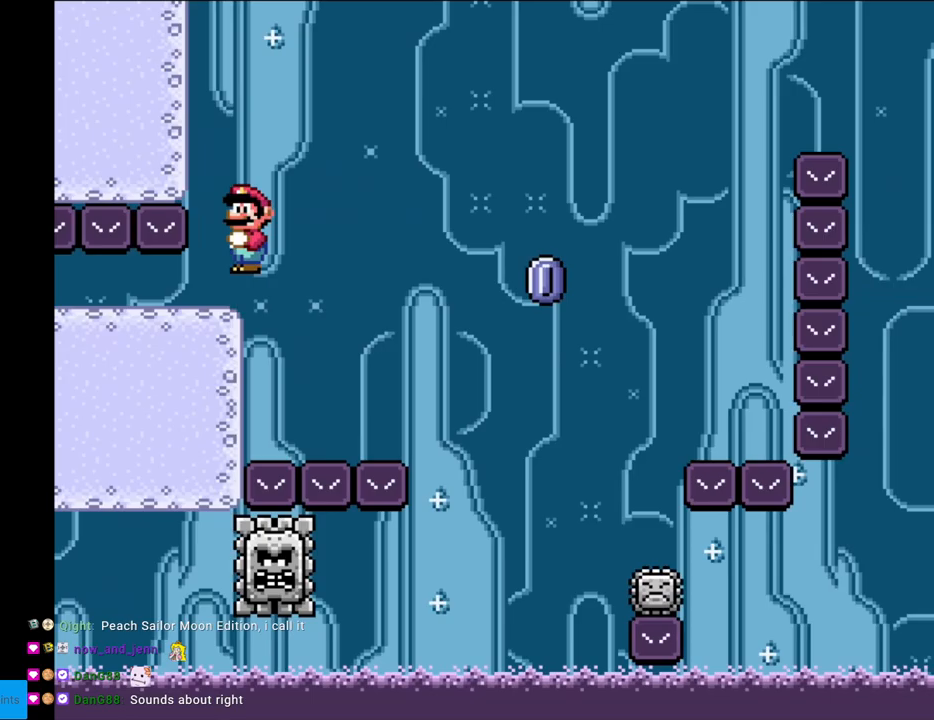
{"buttons": ["X", "DPAD_RIGHT"], "events": [[317, "A", "up"]]}
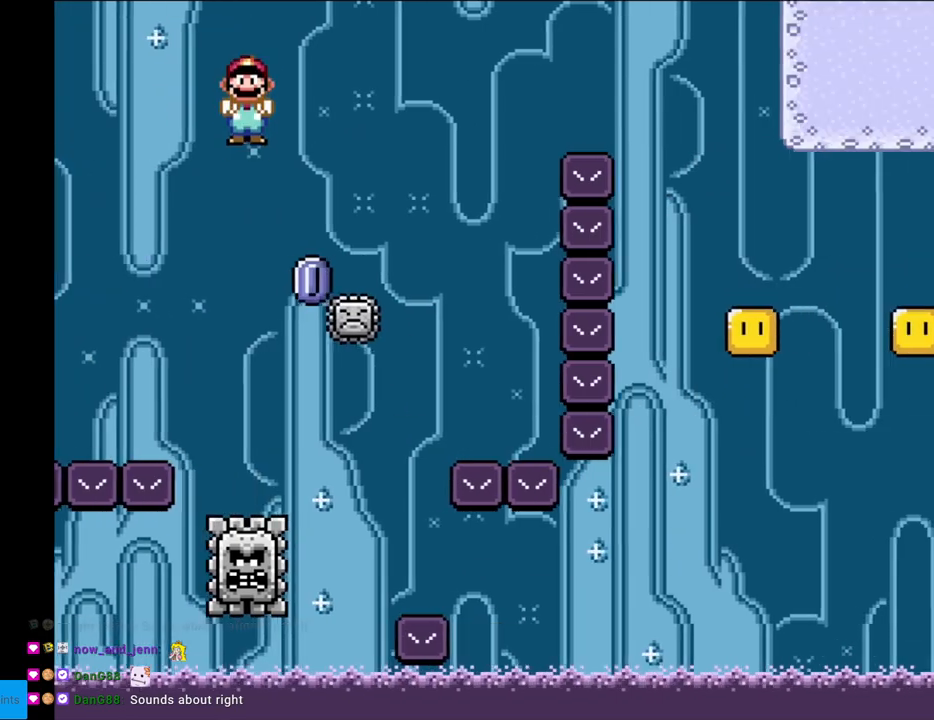
{"buttons": ["X", "DPAD_RIGHT"], "events": [[100, "A", "down"], [483, "A", "up"]]}
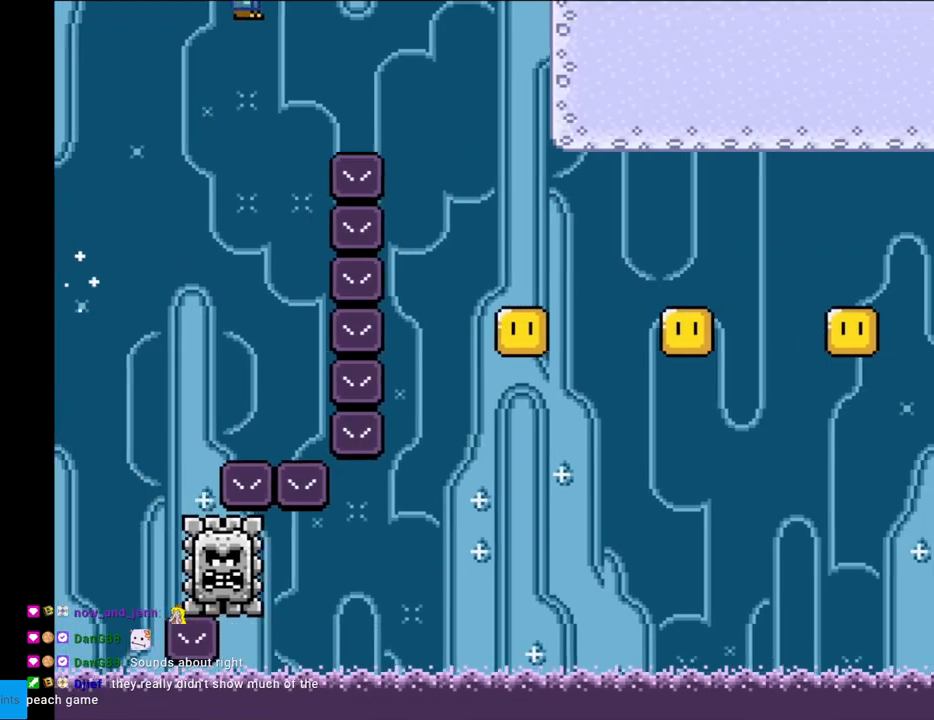
{"buttons": ["A", "X", "DPAD_RIGHT"], "events": [[133, "A", "down"]]}
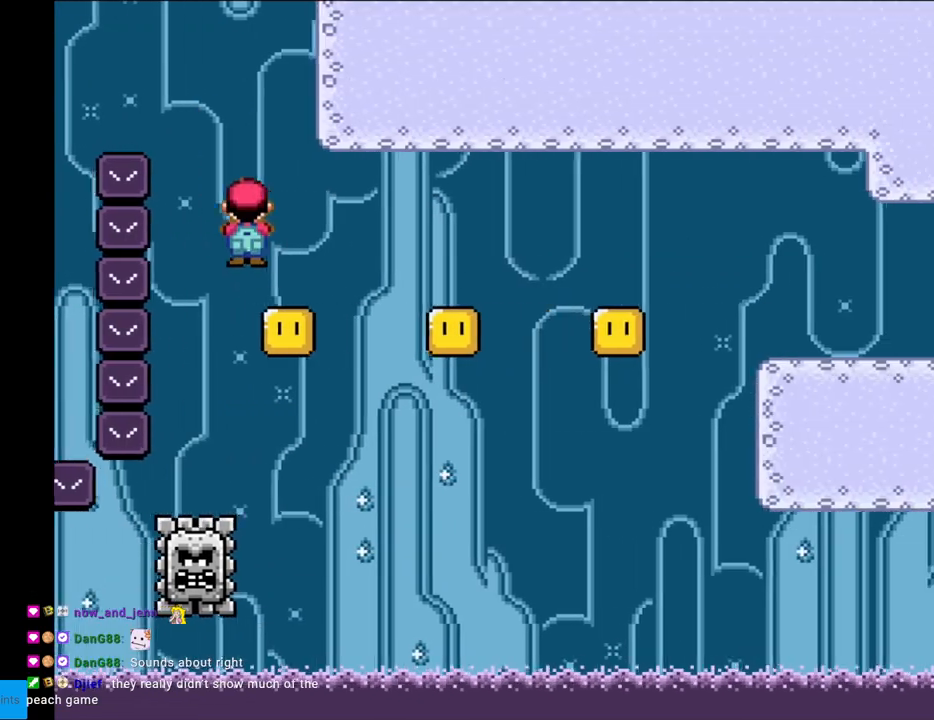
{"buttons": ["A", "X", "DPAD_RIGHT"], "events": [[167, "A", "up"], [383, "A", "down"]]}
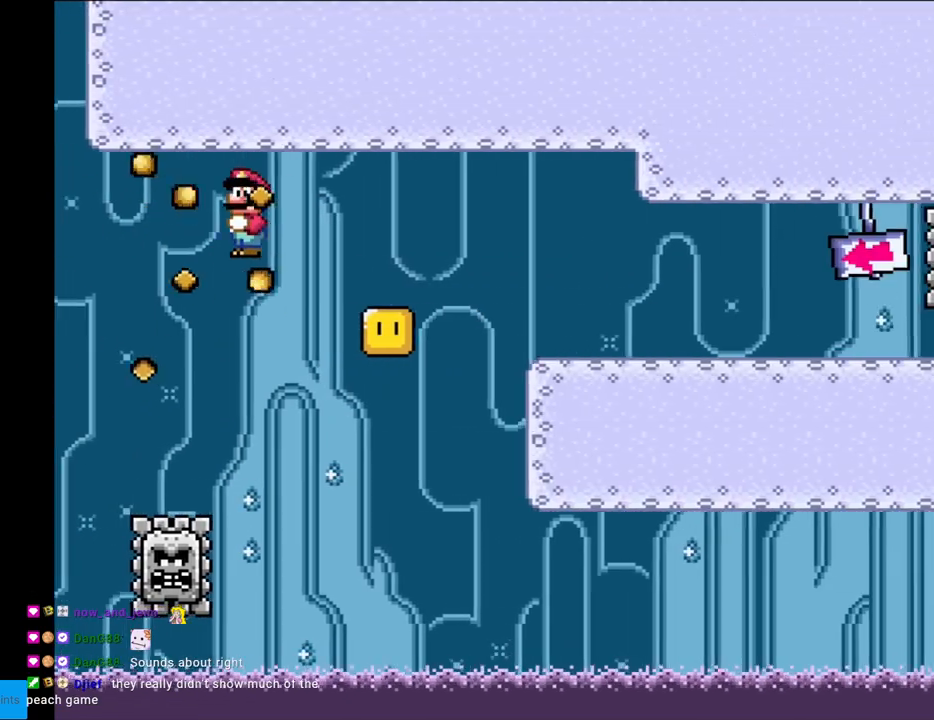
{"buttons": ["X", "DPAD_RIGHT"], "events": [[100, "A", "up"], [183, "A", "down"], [450, "A", "up"]]}
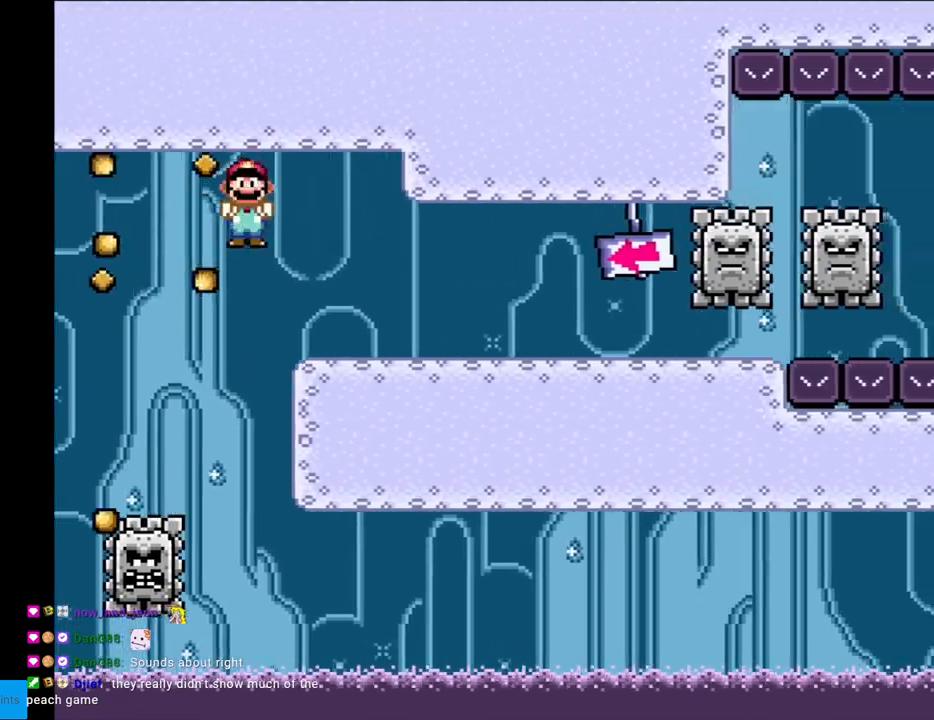
{"buttons": ["Y", "DPAD_RIGHT"], "events": [[250, "X", "up"], [300, "Y", "down"]]}
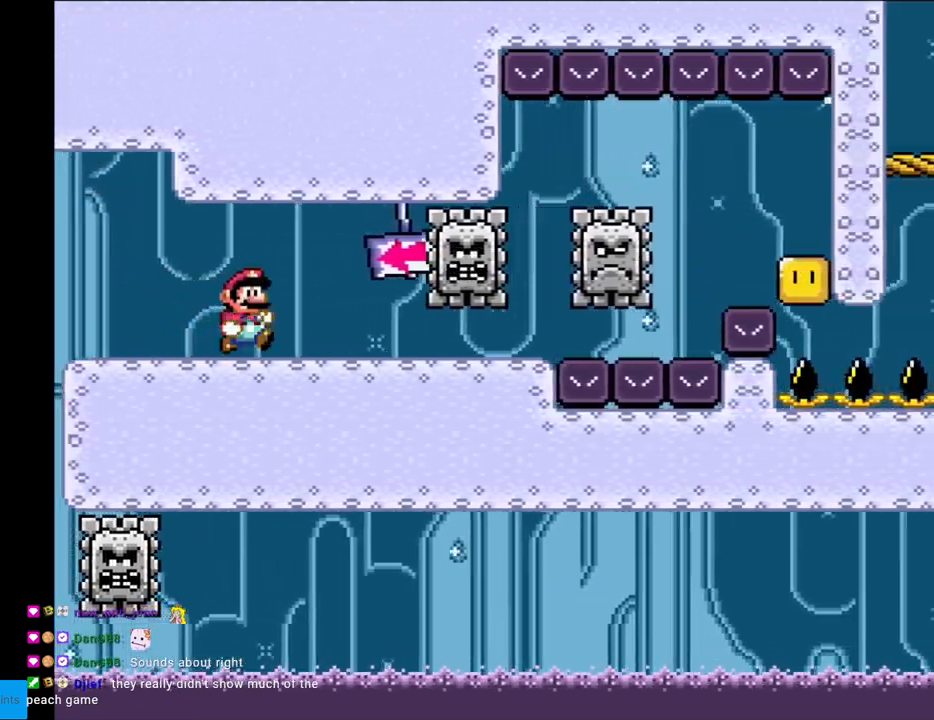
{"buttons": ["Y", "DPAD_DOWN", "DPAD_RIGHT"], "events": [[67, "DPAD_DOWN", "down"], [117, "DPAD_RIGHT", "up"], [183, "DPAD_RIGHT", "down"]]}
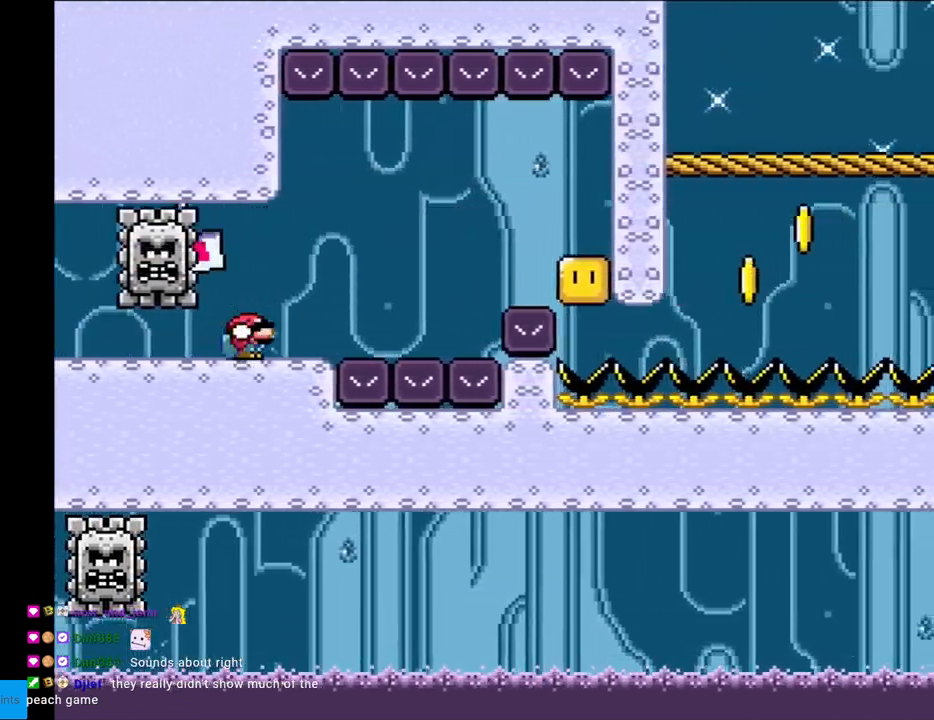
{"buttons": ["A", "X", "DPAD_RIGHT"], "events": [[150, "DPAD_DOWN", "up"], [150, "X", "down"], [150, "Y", "up"], [167, "A", "down"], [383, "A", "up"], [433, "A", "down"]]}
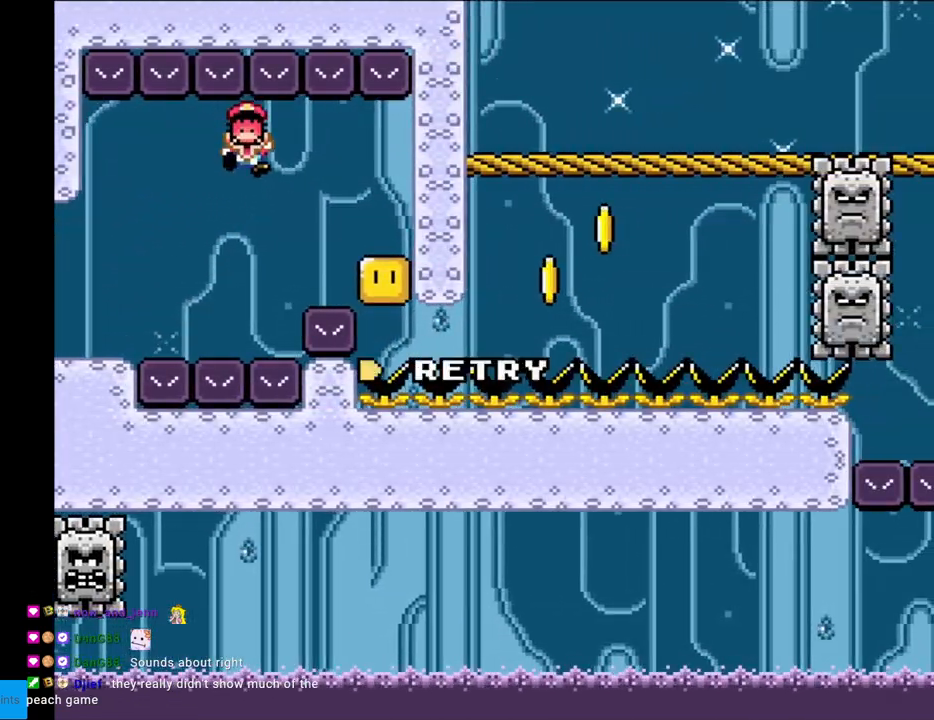
{"buttons": [], "events": [[33, "A", "up"], [450, "DPAD_RIGHT", "up"], [450, "X", "up"]]}
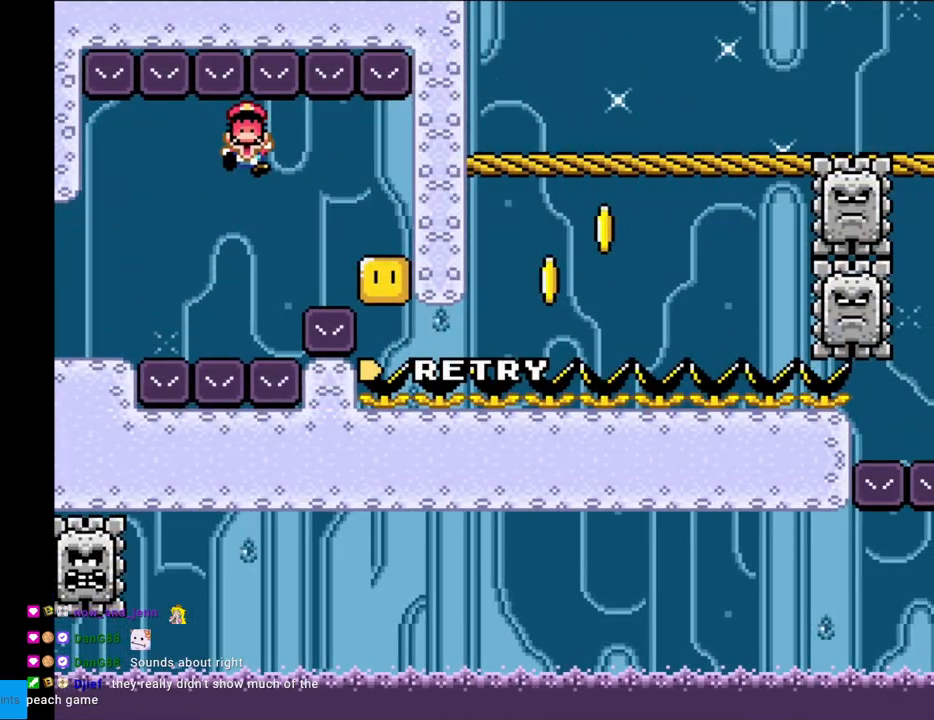
{"buttons": [], "events": [[183, "A", "down"], [233, "A", "up"]]}
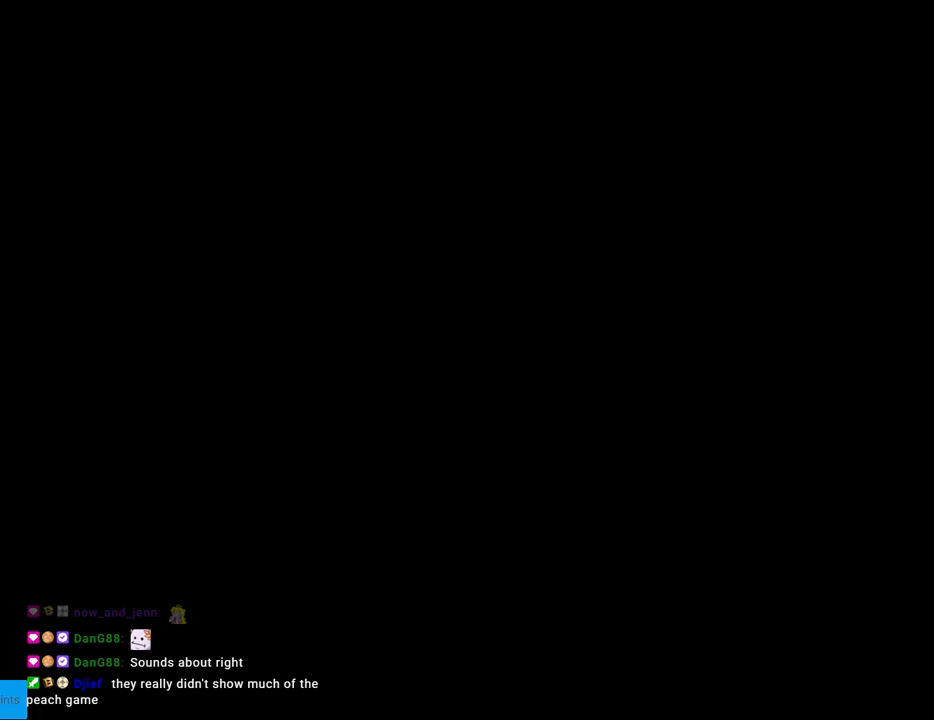
{"buttons": [], "events": []}
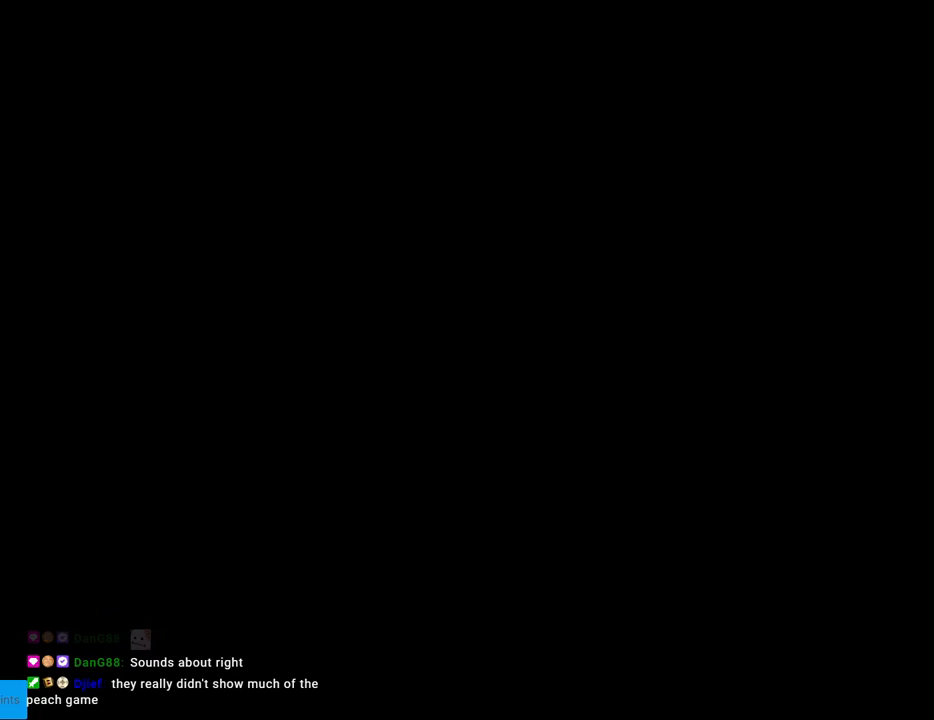
{"buttons": [], "events": []}
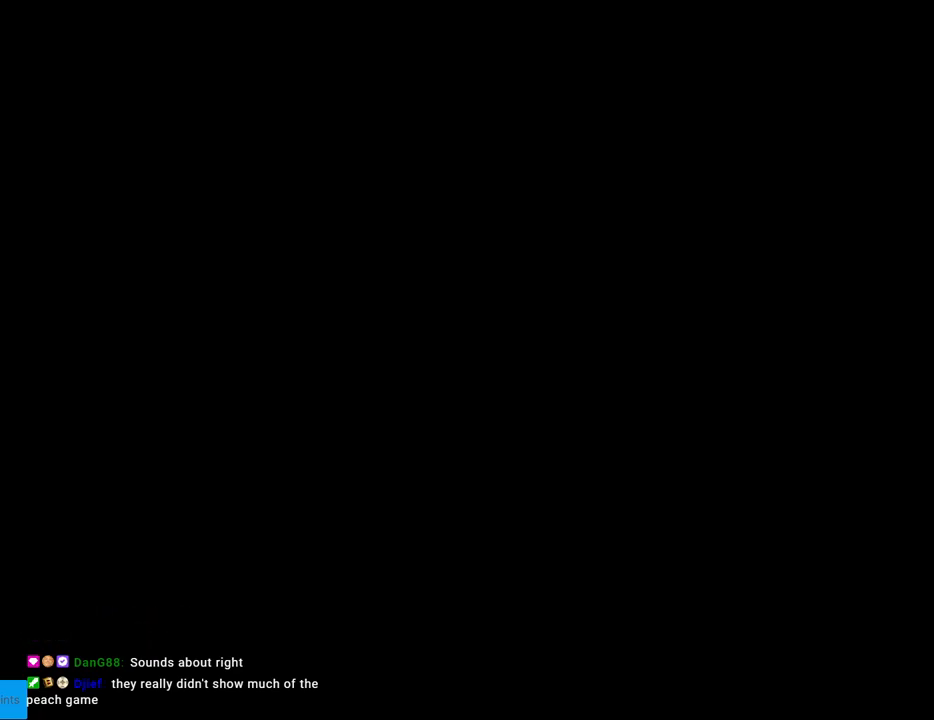
{"buttons": [], "events": []}
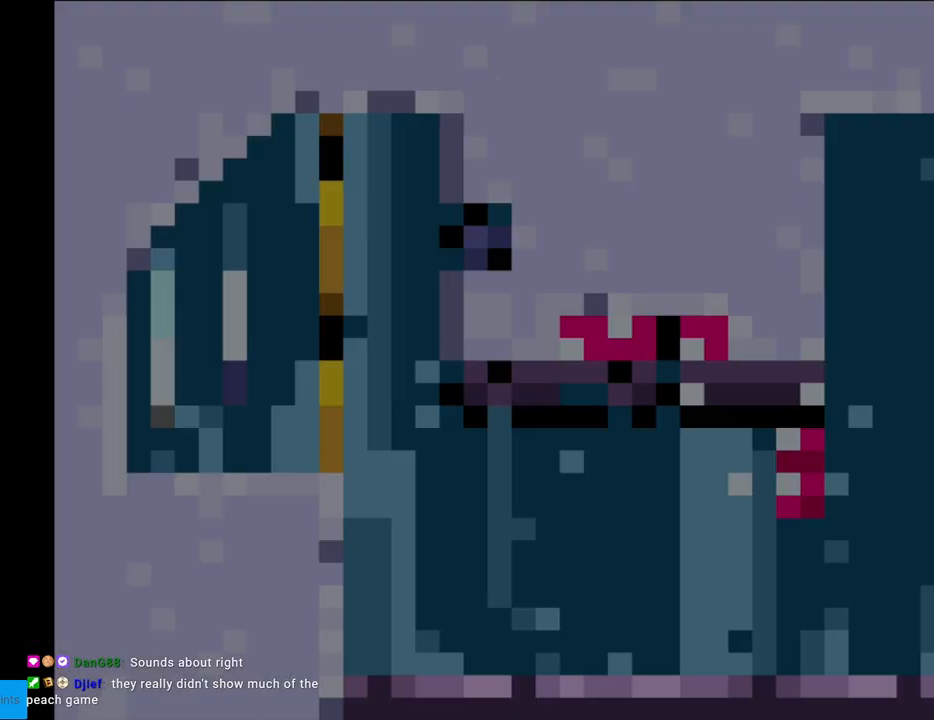
{"buttons": ["X", "DPAD_RIGHT"], "events": [[300, "DPAD_RIGHT", "down"], [350, "X", "down"]]}